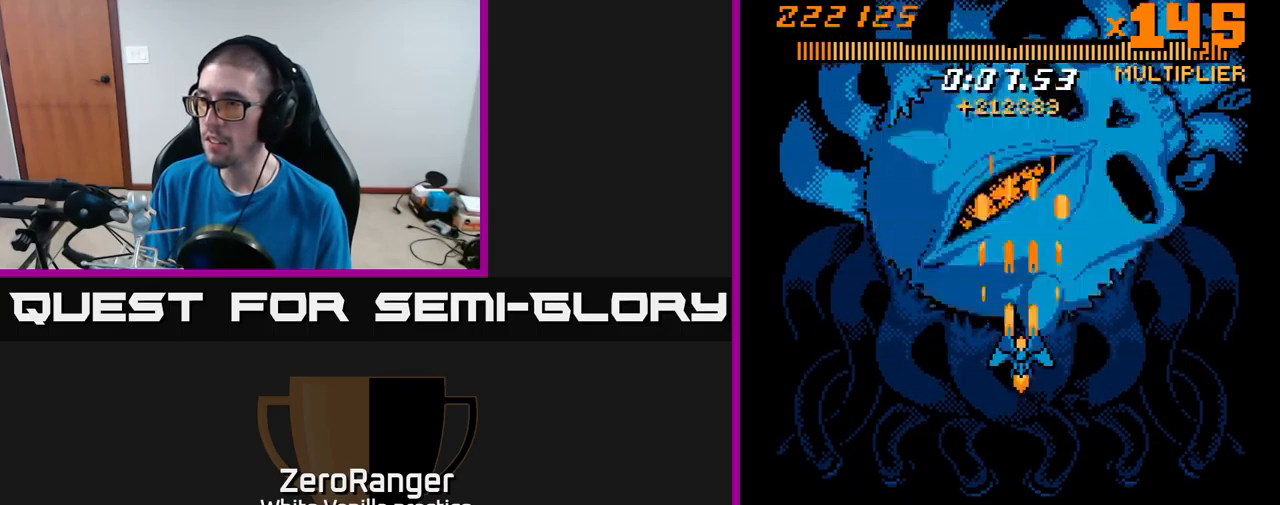
Gameplay with a controller (Xbox layout); each line is a JSON object with the inputs held at the frame after it. "events" lists button and stick changes between this image and that frame as [ms after this image, input, new state], when the widget could be followed in between. Not read: left_stick.
{"buttons": ["A", "DPAD_DOWN"], "right_stick": "center", "events": [[233, "DPAD_DOWN", "down"]]}
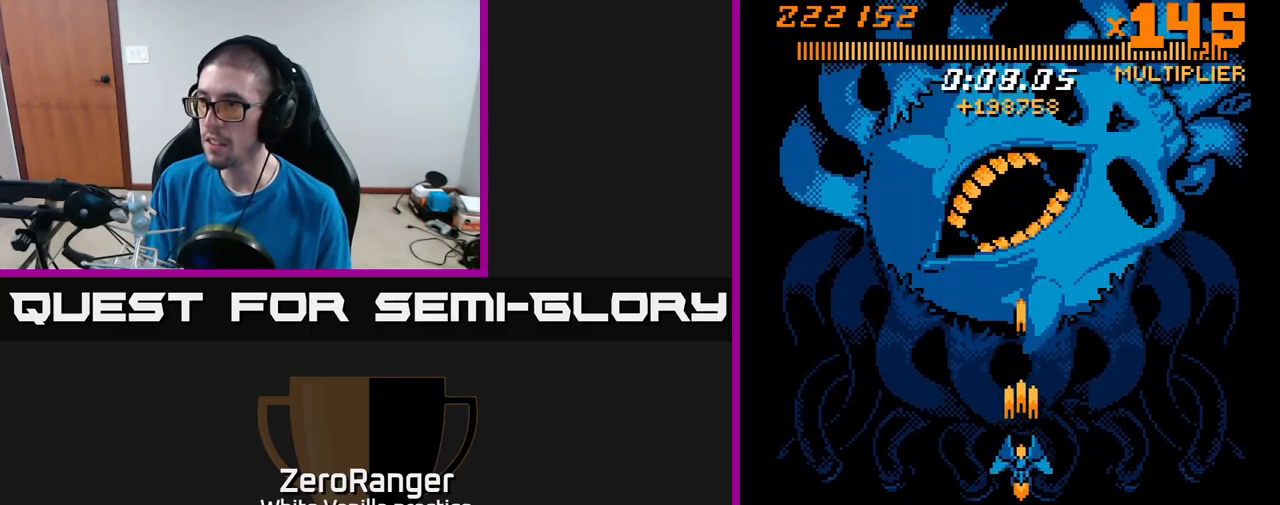
{"buttons": ["A", "DPAD_DOWN"], "right_stick": "center", "events": [[283, "DPAD_DOWN", "up"], [467, "DPAD_DOWN", "down"]]}
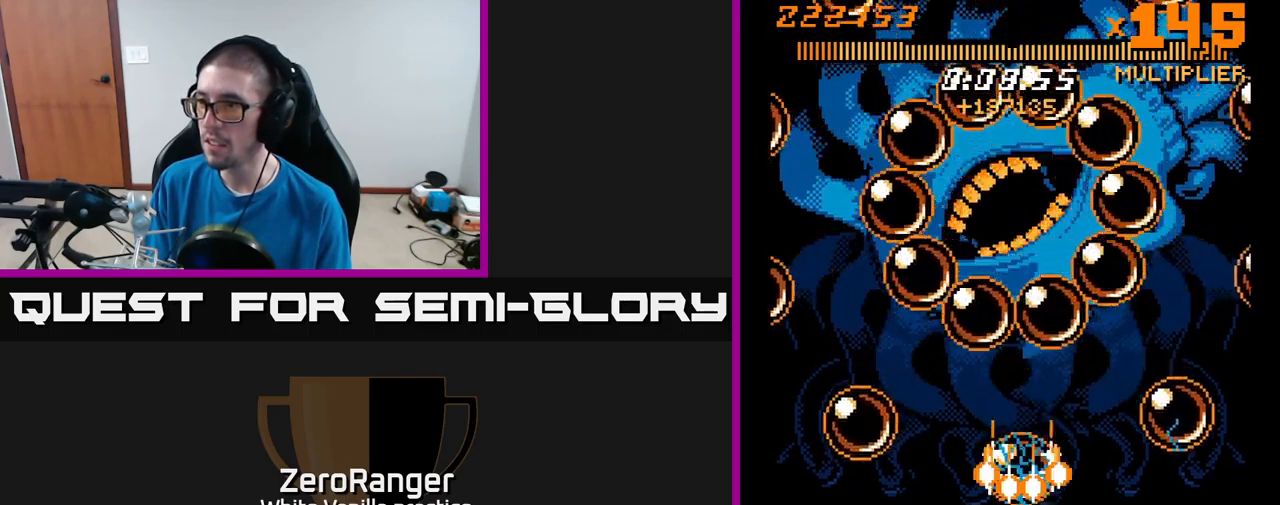
{"buttons": ["A"], "right_stick": "center", "events": [[317, "DPAD_DOWN", "up"]]}
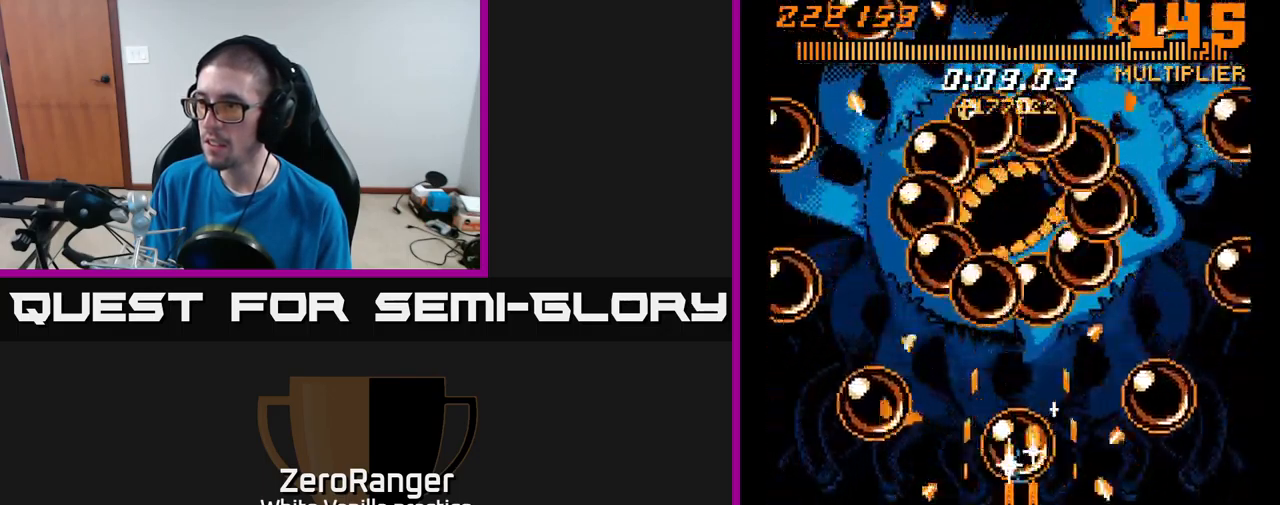
{"buttons": ["A", "DPAD_UP"], "right_stick": "center", "events": [[150, "DPAD_DOWN", "down"], [317, "DPAD_DOWN", "up"], [317, "DPAD_LEFT", "down"], [367, "DPAD_UP", "down"], [450, "DPAD_LEFT", "up"]]}
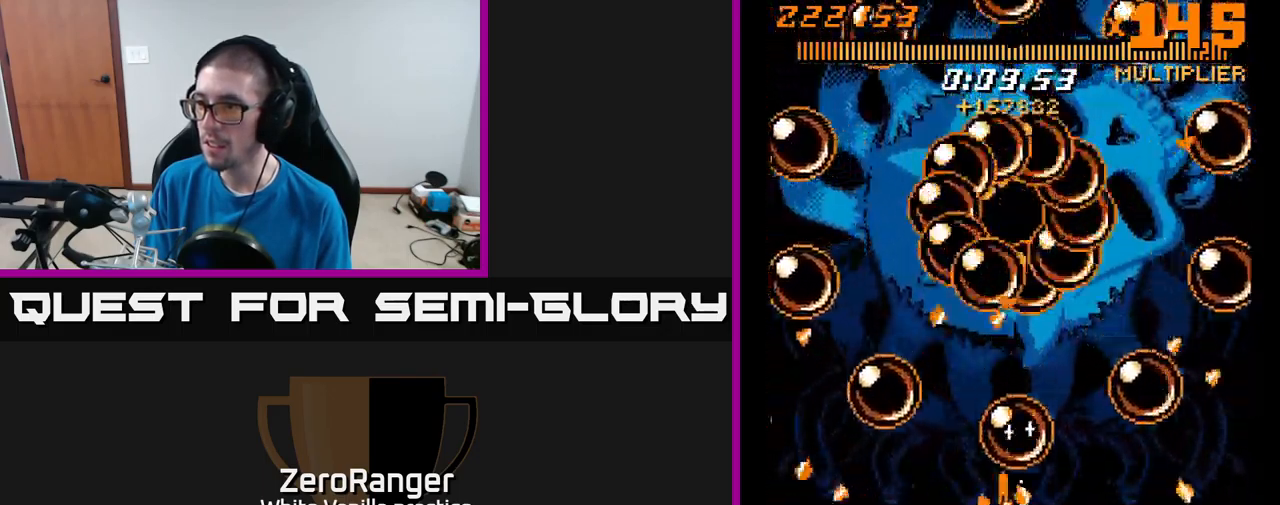
{"buttons": ["A", "DPAD_RIGHT"], "right_stick": "center", "events": [[83, "DPAD_RIGHT", "down"], [83, "DPAD_UP", "up"], [117, "DPAD_RIGHT", "up"], [167, "DPAD_LEFT", "down"], [183, "DPAD_DOWN", "down"], [250, "DPAD_DOWN", "up"], [383, "DPAD_LEFT", "up"], [417, "DPAD_RIGHT", "down"]]}
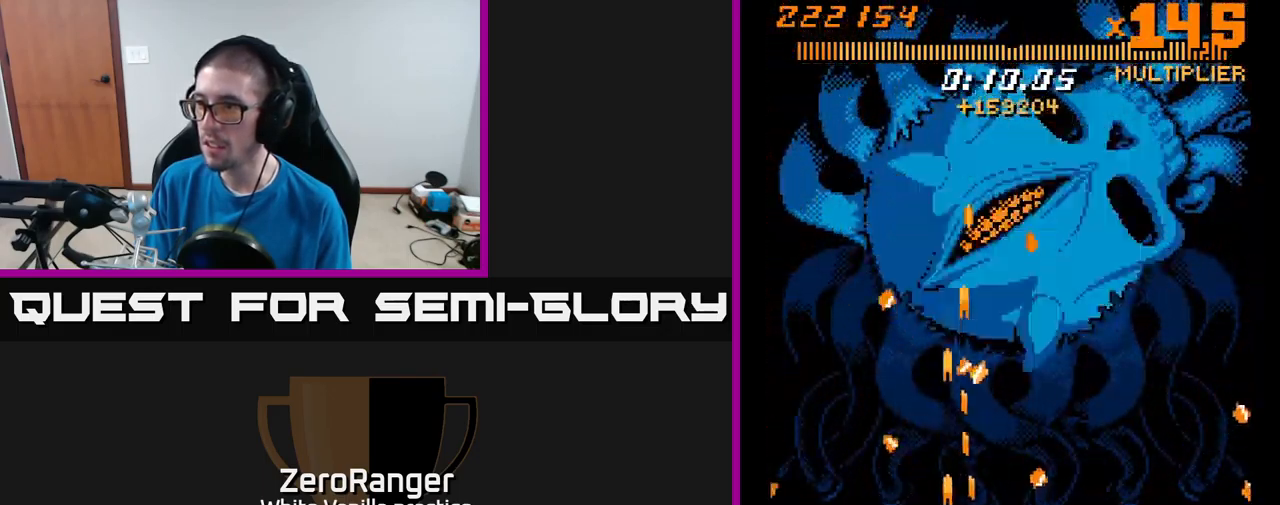
{"buttons": ["A", "DPAD_UP"], "right_stick": "center", "events": [[67, "DPAD_RIGHT", "up"], [67, "DPAD_UP", "down"]]}
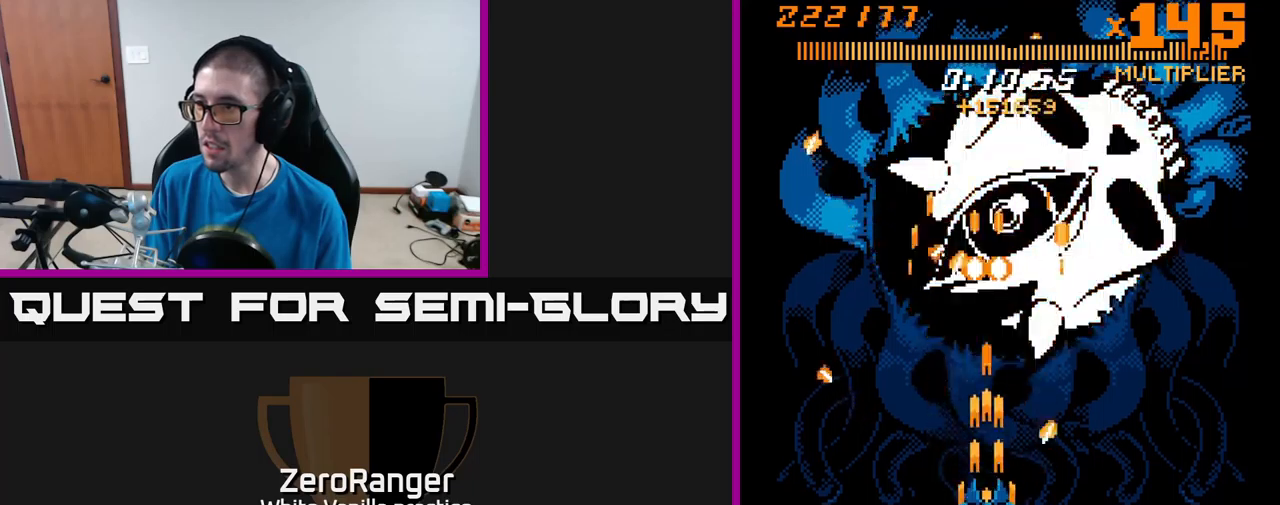
{"buttons": ["A", "DPAD_UP"], "right_stick": "center", "events": []}
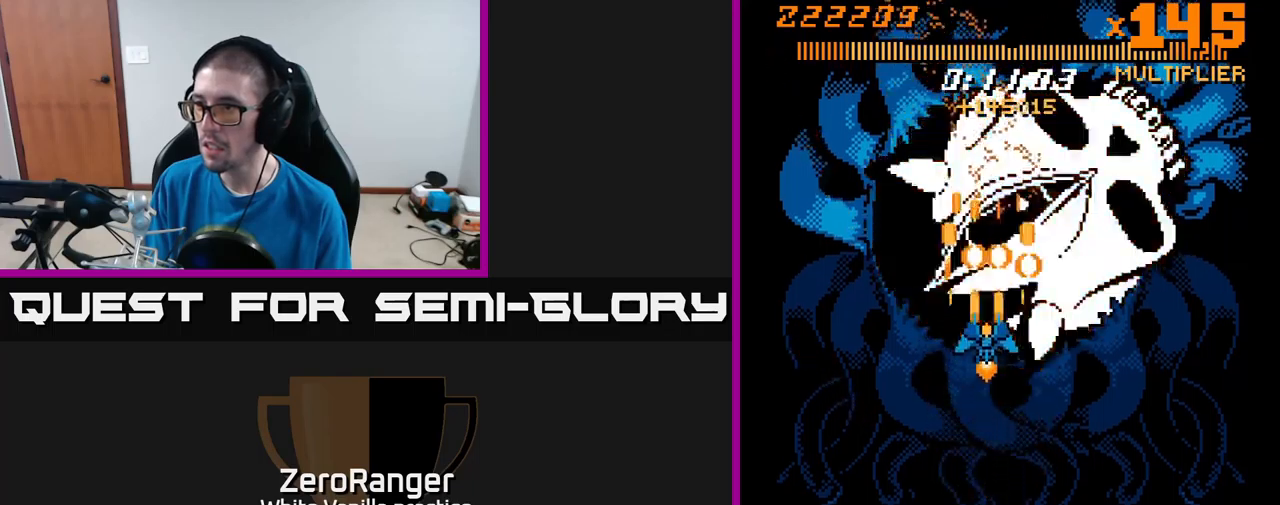
{"buttons": ["A"], "right_stick": "center", "events": [[84, "DPAD_RIGHT", "down"], [150, "DPAD_RIGHT", "up"], [250, "DPAD_UP", "up"], [284, "DPAD_DOWN", "down"], [467, "DPAD_DOWN", "up"]]}
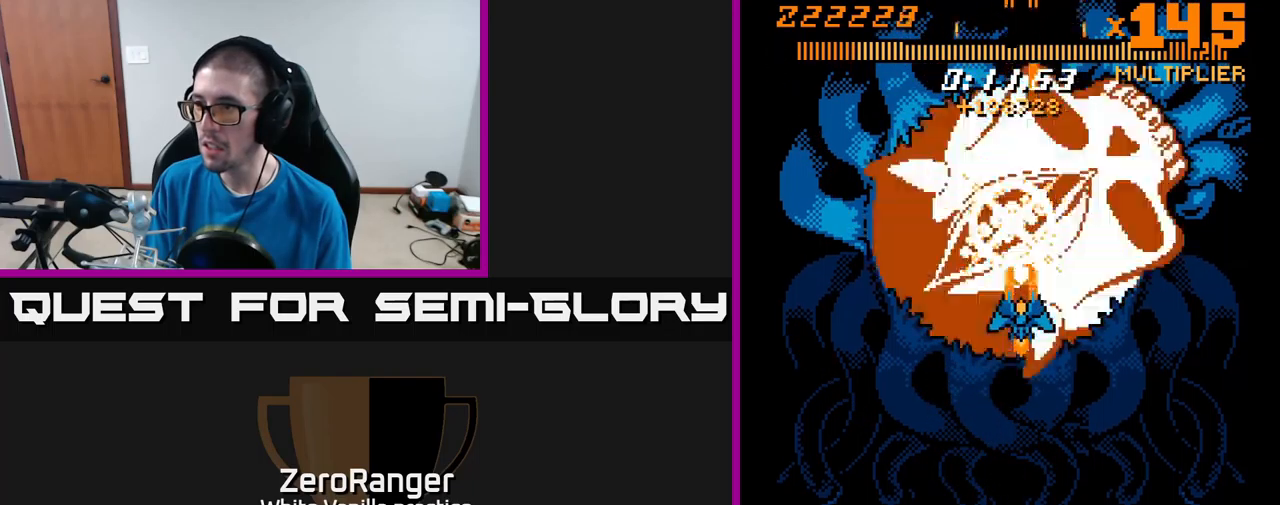
{"buttons": ["A", "DPAD_DOWN"], "right_stick": "center", "events": [[100, "DPAD_DOWN", "down"]]}
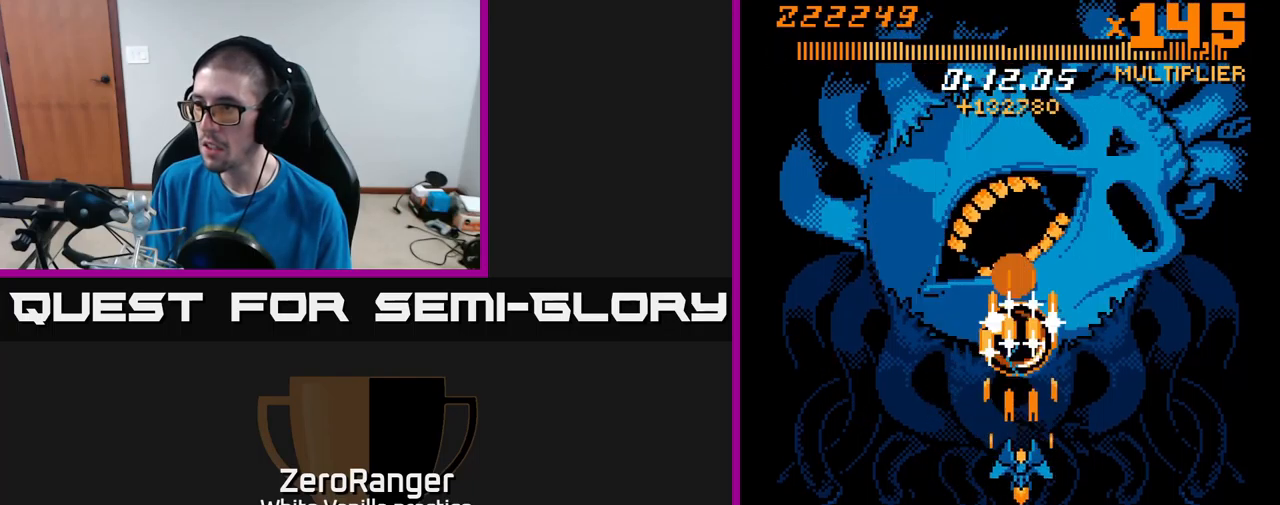
{"buttons": ["A", "DPAD_DOWN"], "right_stick": "center", "events": [[334, "DPAD_LEFT", "down"], [467, "DPAD_LEFT", "up"]]}
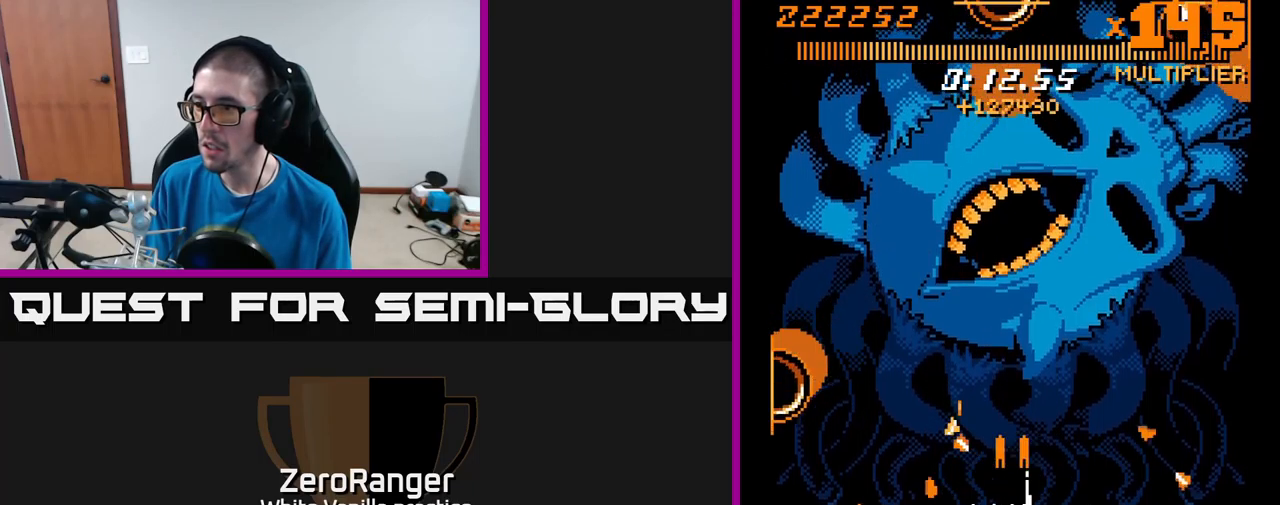
{"buttons": ["A", "DPAD_DOWN"], "right_stick": "center", "events": [[134, "DPAD_LEFT", "down"], [150, "DPAD_DOWN", "up"], [234, "DPAD_LEFT", "up"], [234, "DPAD_UP", "down"], [300, "DPAD_RIGHT", "down"], [350, "DPAD_RIGHT", "up"], [367, "DPAD_UP", "up"], [500, "DPAD_DOWN", "down"]]}
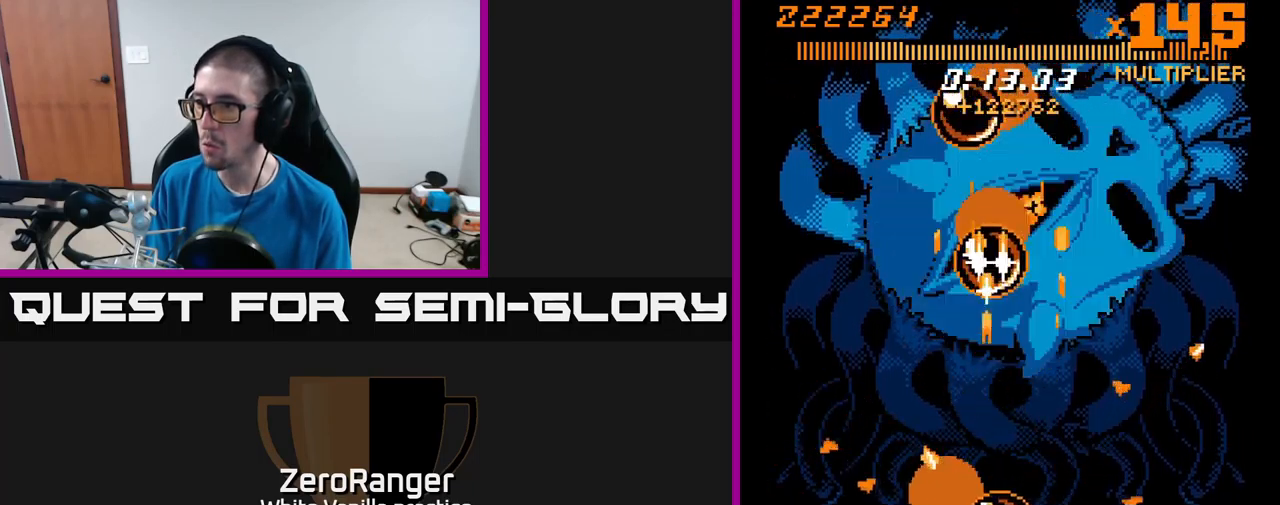
{"buttons": ["A", "DPAD_DOWN", "DPAD_RIGHT"], "right_stick": "center", "events": [[50, "DPAD_DOWN", "up"], [50, "DPAD_RIGHT", "down"], [84, "DPAD_RIGHT", "up"], [84, "DPAD_UP", "down"], [300, "DPAD_UP", "up"], [367, "DPAD_DOWN", "down"], [484, "DPAD_RIGHT", "down"]]}
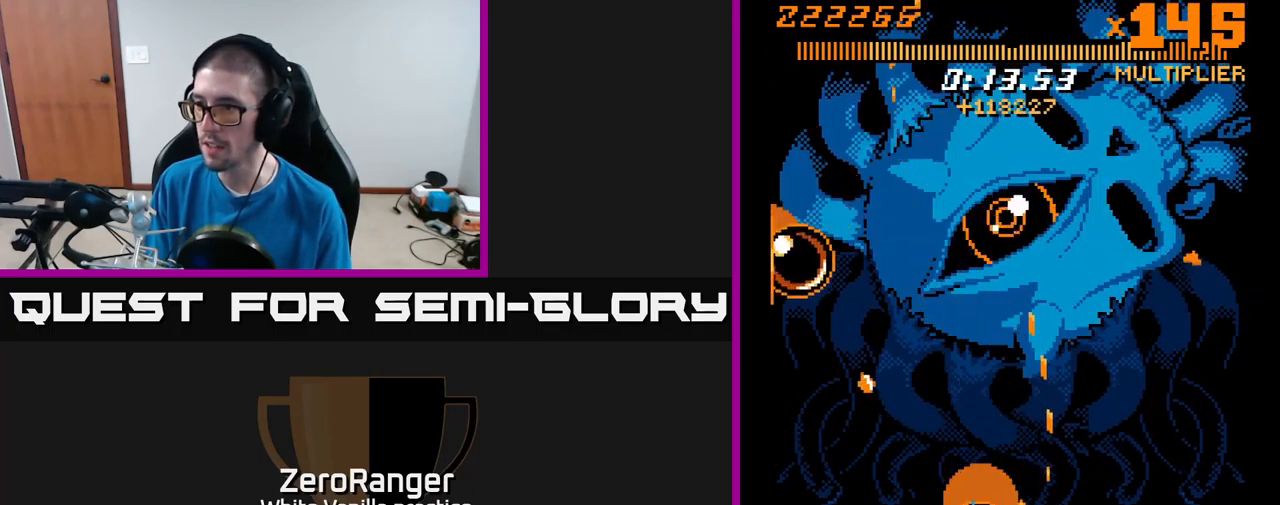
{"buttons": ["X", "DPAD_UP", "DPAD_LEFT"], "right_stick": "center", "events": [[117, "DPAD_DOWN", "up"], [184, "DPAD_RIGHT", "up"], [184, "DPAD_UP", "down"], [317, "DPAD_LEFT", "down"], [334, "X", "down"], [367, "A", "up"]]}
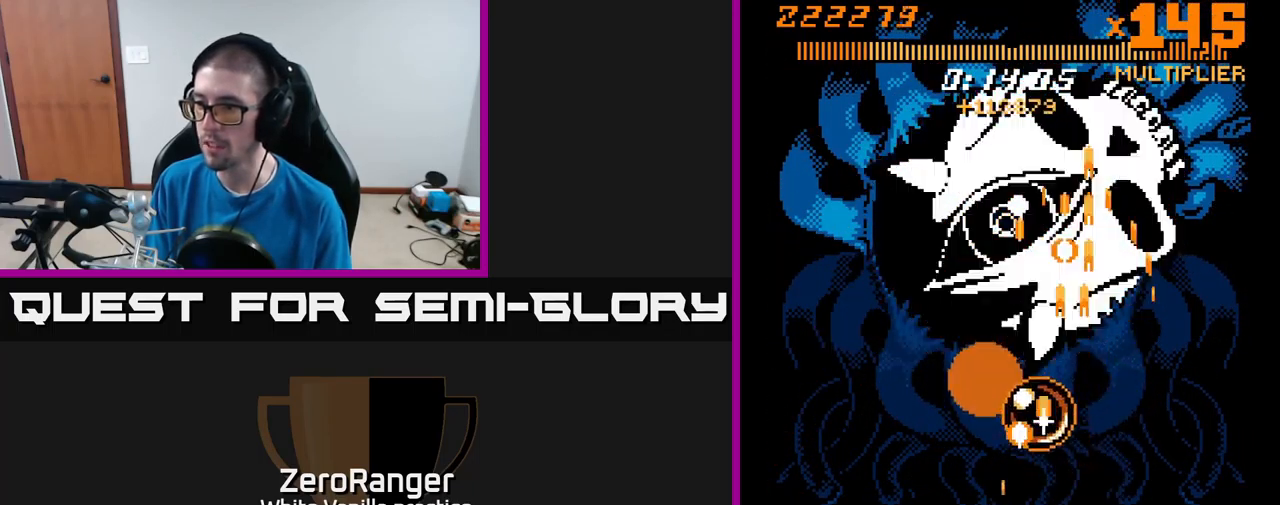
{"buttons": ["A", "DPAD_UP"], "right_stick": "center", "events": [[134, "DPAD_LEFT", "up"], [300, "DPAD_RIGHT", "down"], [434, "A", "down"], [434, "DPAD_RIGHT", "up"], [484, "X", "up"]]}
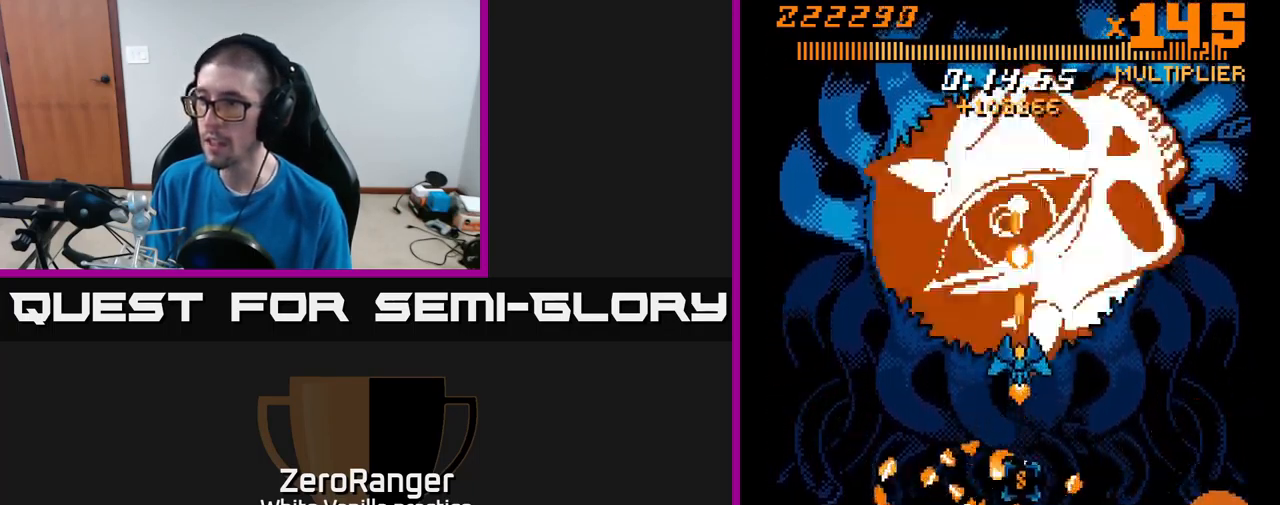
{"buttons": ["A"], "right_stick": "center", "events": [[100, "DPAD_LEFT", "down"], [117, "DPAD_LEFT", "up"], [117, "DPAD_UP", "up"], [167, "DPAD_DOWN", "down"], [334, "DPAD_DOWN", "up"], [384, "DPAD_UP", "down"], [500, "DPAD_UP", "up"]]}
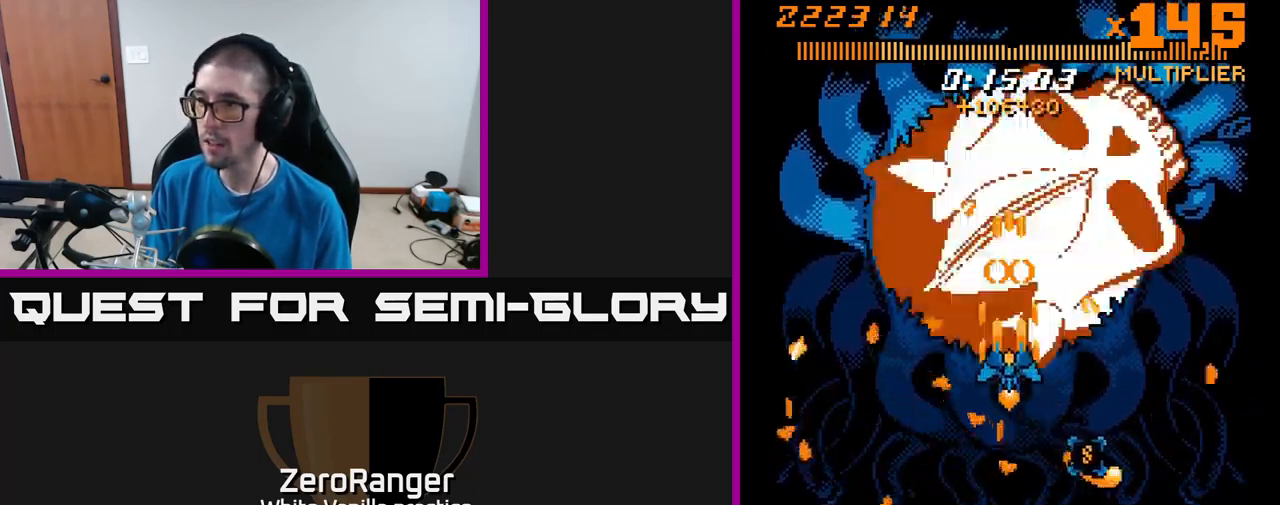
{"buttons": ["A", "DPAD_DOWN"], "right_stick": "center", "events": [[367, "DPAD_DOWN", "down"]]}
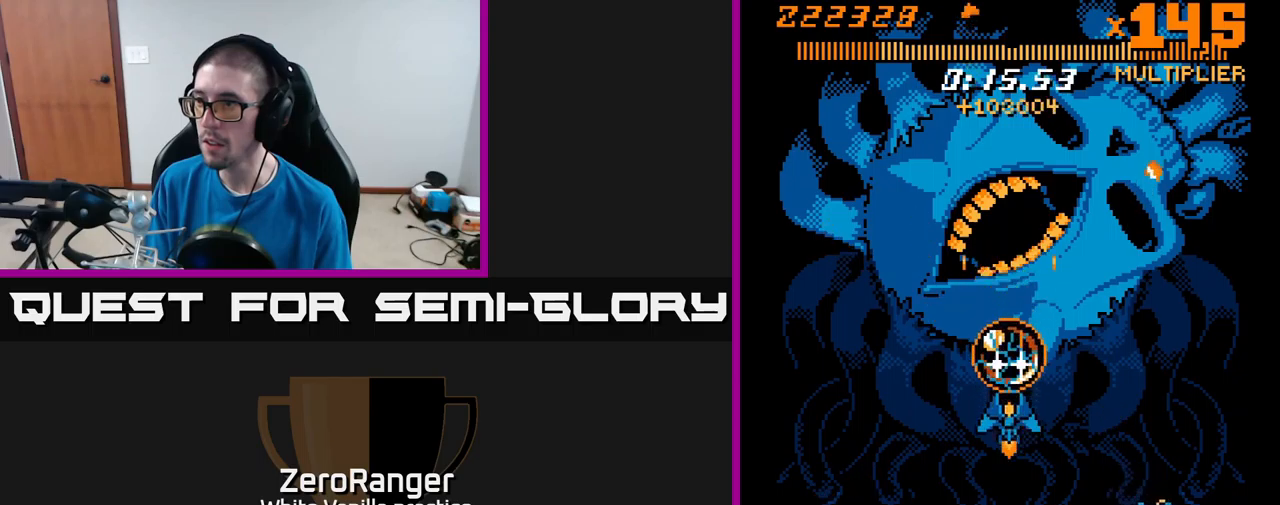
{"buttons": ["A", "DPAD_DOWN", "DPAD_LEFT"], "right_stick": "center", "events": [[483, "DPAD_LEFT", "down"]]}
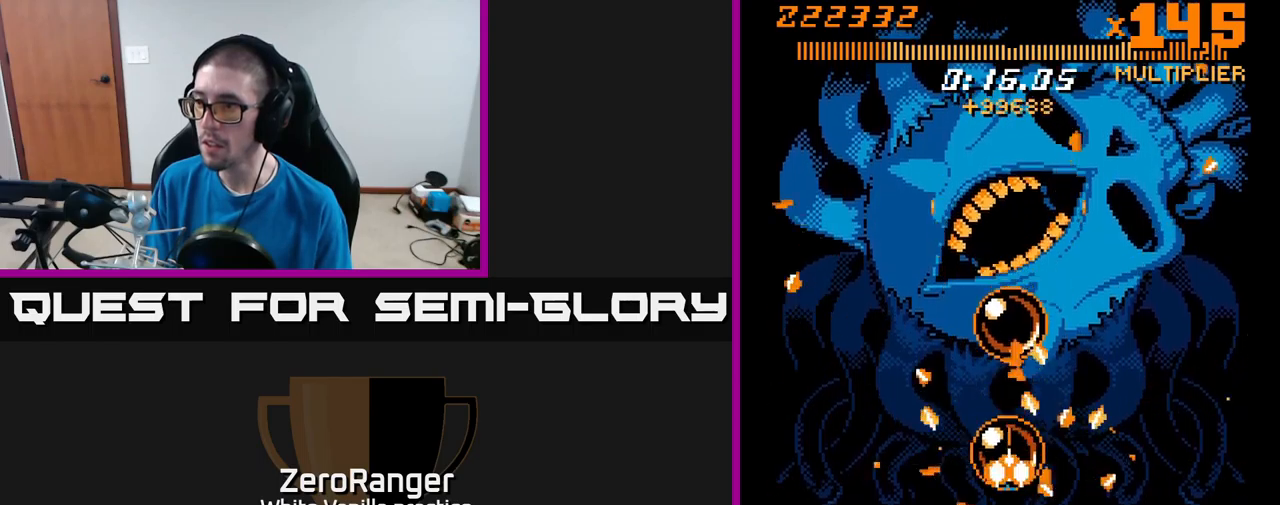
{"buttons": ["X", "DPAD_UP"], "right_stick": "center", "events": [[50, "DPAD_DOWN", "up"], [266, "DPAD_UP", "down"], [316, "DPAD_LEFT", "up"], [350, "X", "down"], [400, "A", "up"]]}
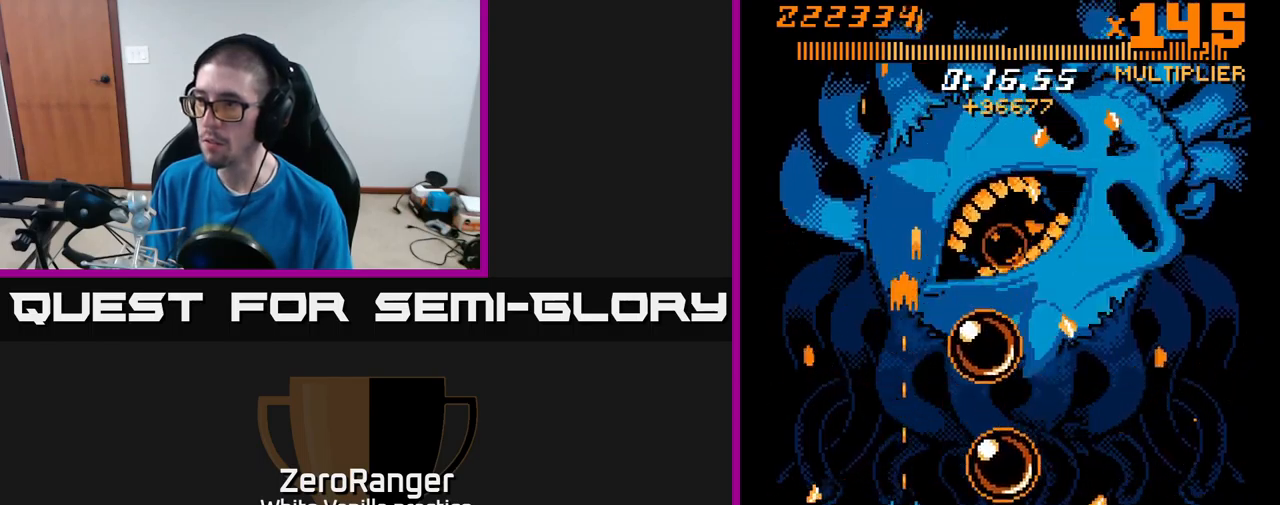
{"buttons": ["X", "DPAD_UP"], "right_stick": "center", "events": [[233, "DPAD_LEFT", "down"], [500, "DPAD_LEFT", "up"]]}
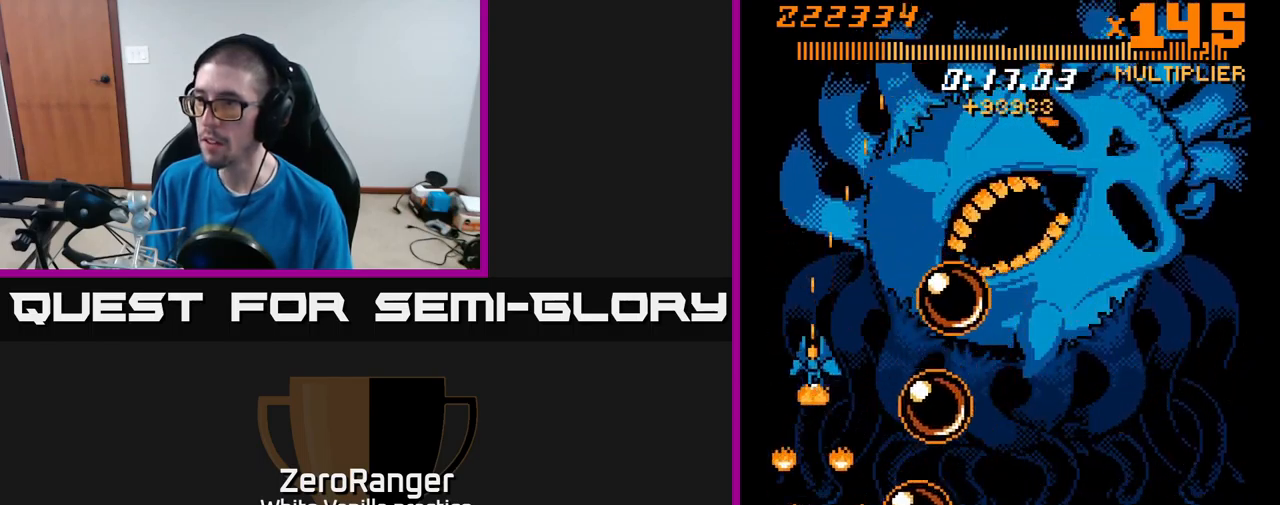
{"buttons": ["X", "DPAD_UP", "DPAD_RIGHT"], "right_stick": "center", "events": [[216, "DPAD_RIGHT", "down"]]}
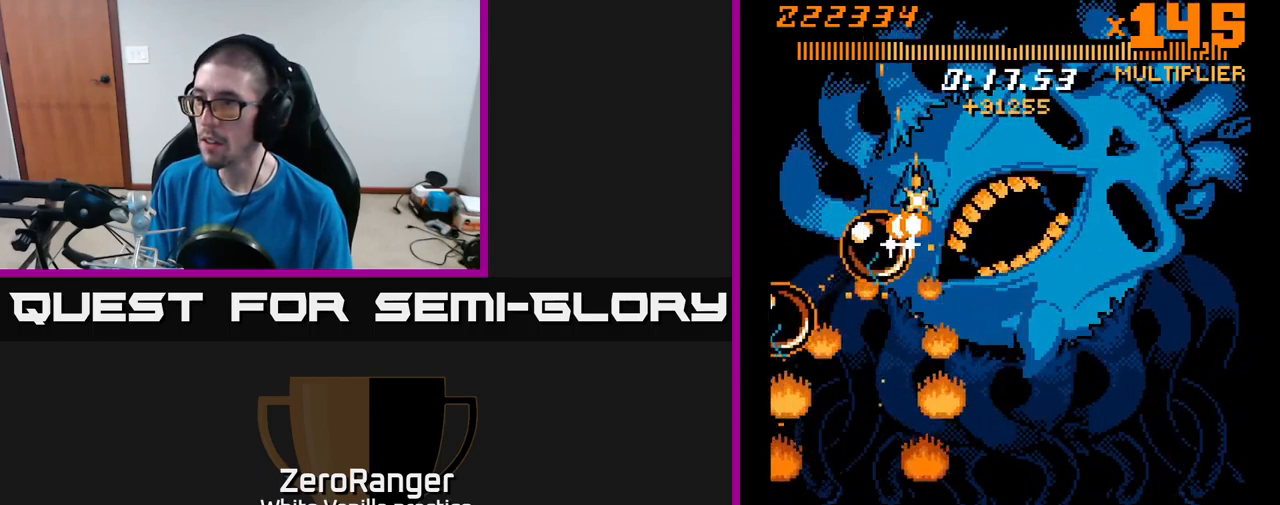
{"buttons": ["A", "X", "DPAD_DOWN", "DPAD_RIGHT"], "right_stick": "center", "events": [[333, "DPAD_UP", "up"], [400, "DPAD_DOWN", "down"], [450, "A", "down"]]}
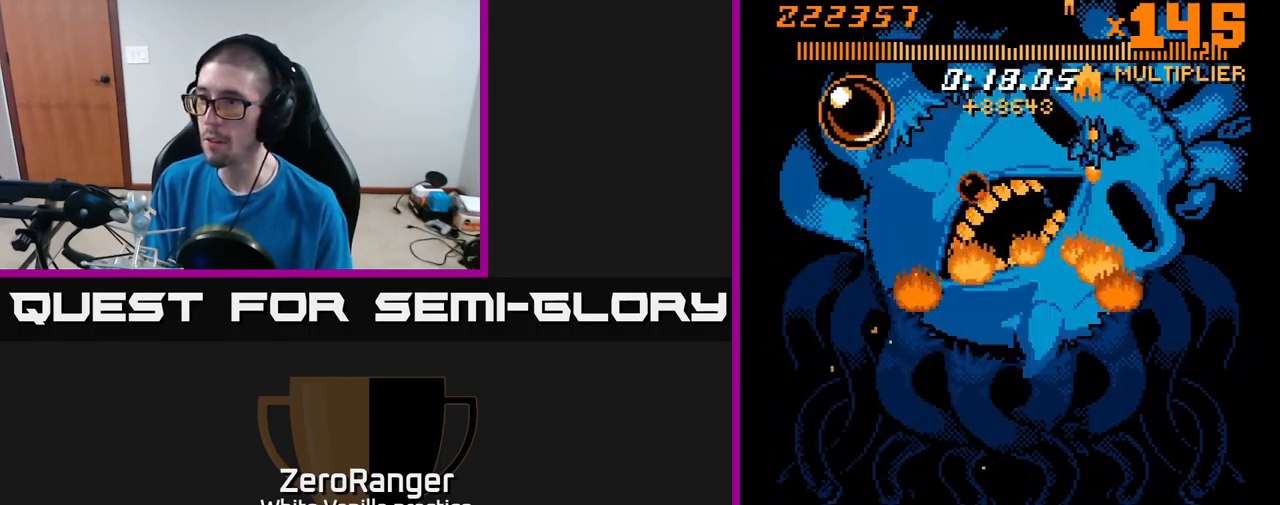
{"buttons": ["A", "DPAD_DOWN", "DPAD_LEFT"], "right_stick": "center", "events": [[33, "X", "up"], [83, "DPAD_RIGHT", "up"], [216, "DPAD_LEFT", "down"]]}
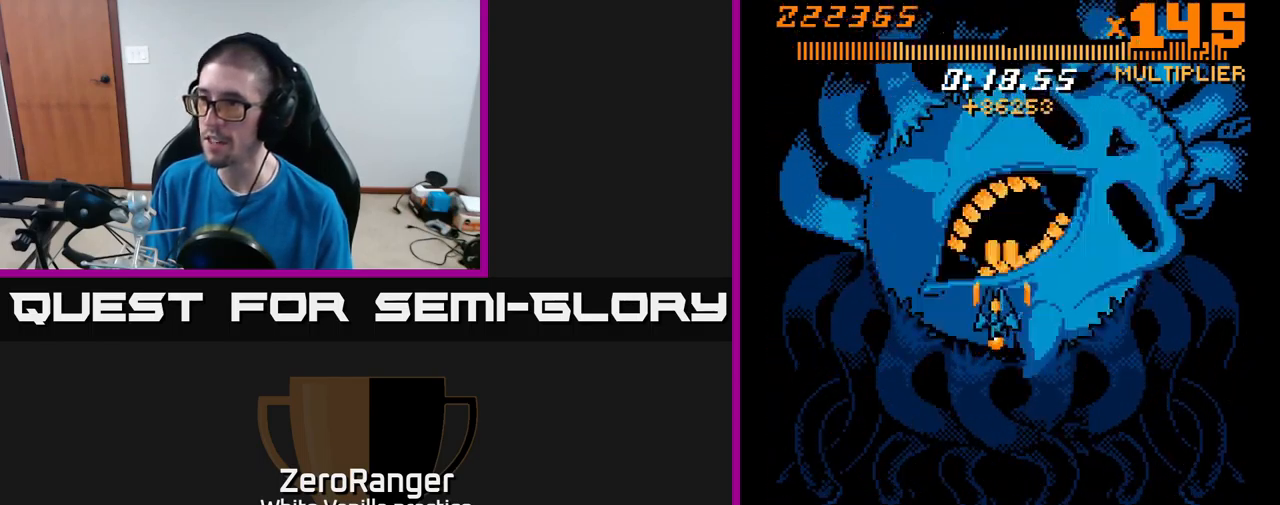
{"buttons": ["A", "DPAD_DOWN"], "right_stick": "center", "events": [[33, "DPAD_LEFT", "up"]]}
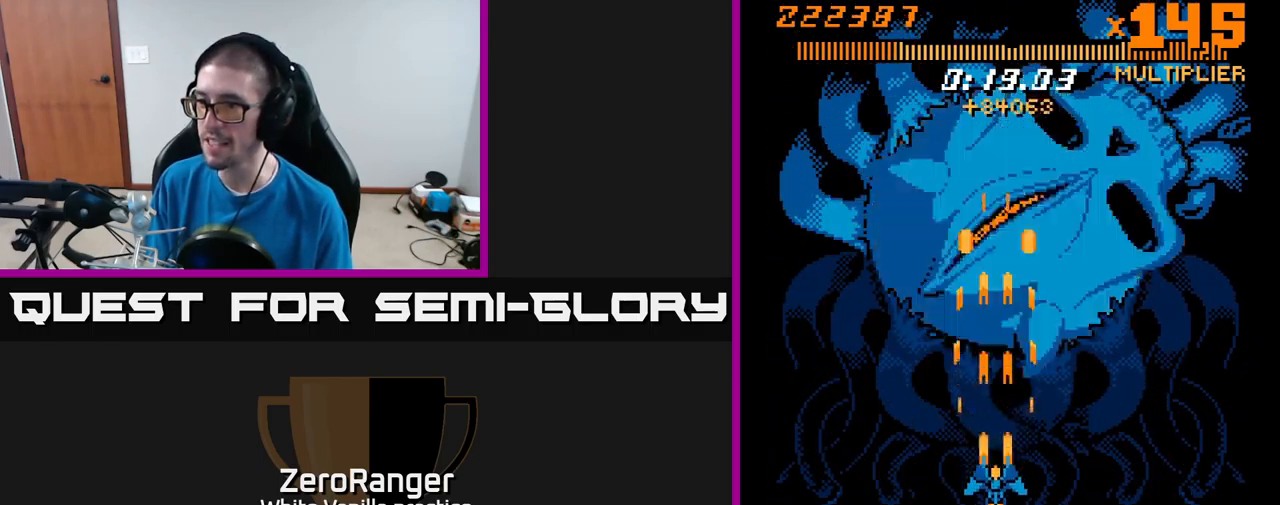
{"buttons": ["A", "DPAD_DOWN", "DPAD_LEFT"], "right_stick": "center", "events": [[400, "DPAD_LEFT", "down"]]}
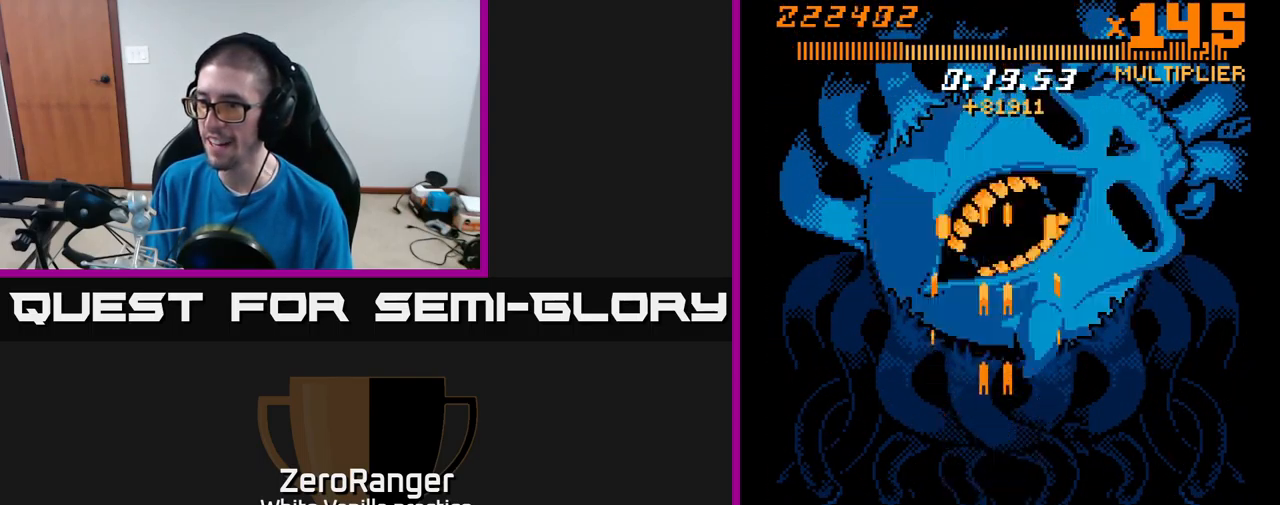
{"buttons": ["A", "DPAD_UP", "DPAD_RIGHT"], "right_stick": "center", "events": [[233, "DPAD_DOWN", "up"], [300, "DPAD_LEFT", "up"], [316, "DPAD_RIGHT", "down"], [366, "DPAD_UP", "down"], [400, "DPAD_UP", "up"], [433, "DPAD_UP", "down"]]}
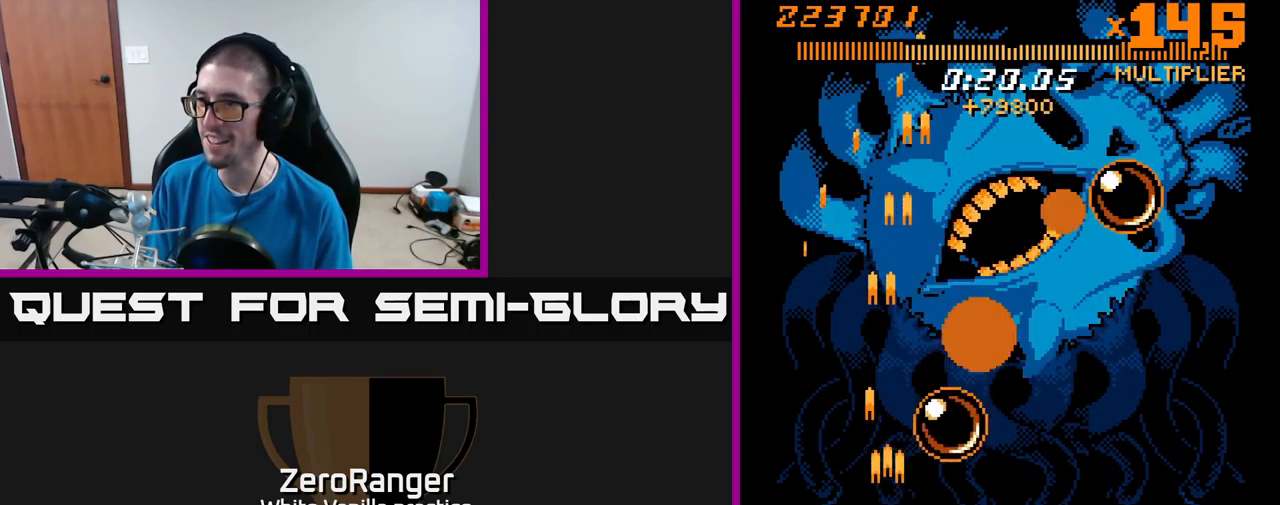
{"buttons": ["A", "DPAD_UP", "DPAD_RIGHT"], "right_stick": "center", "events": [[200, "DPAD_UP", "up"], [250, "DPAD_DOWN", "down"], [316, "DPAD_RIGHT", "up"], [333, "DPAD_DOWN", "up"], [349, "DPAD_LEFT", "down"], [382, "DPAD_UP", "down"], [466, "DPAD_LEFT", "up"], [482, "DPAD_RIGHT", "down"]]}
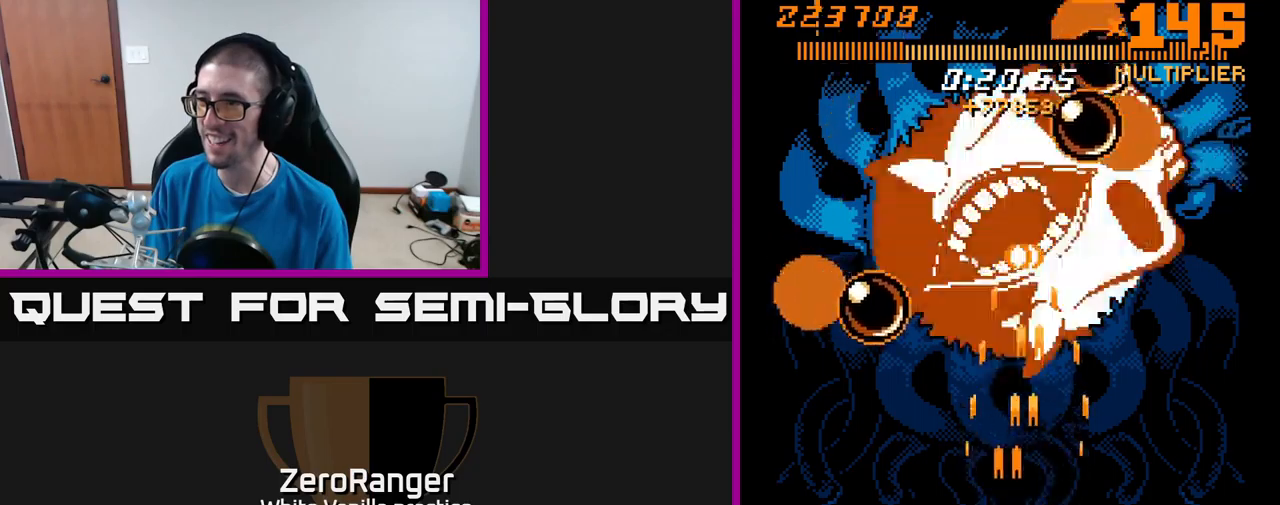
{"buttons": ["A", "DPAD_UP"], "right_stick": "center", "events": [[67, "DPAD_RIGHT", "up"]]}
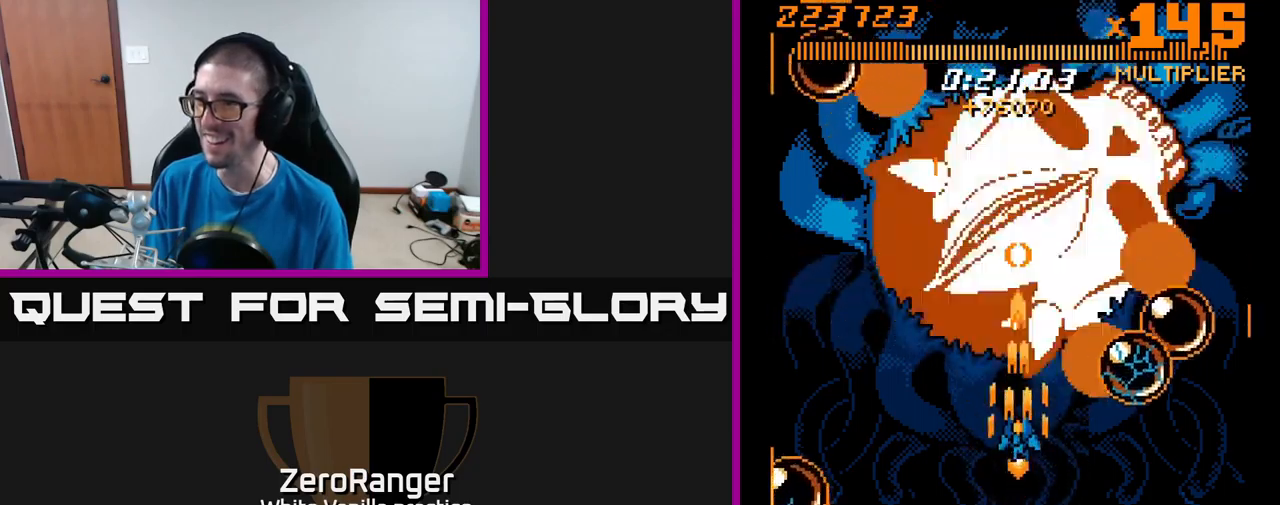
{"buttons": ["A", "DPAD_DOWN"], "right_stick": "center", "events": [[433, "DPAD_UP", "up"], [483, "DPAD_DOWN", "down"]]}
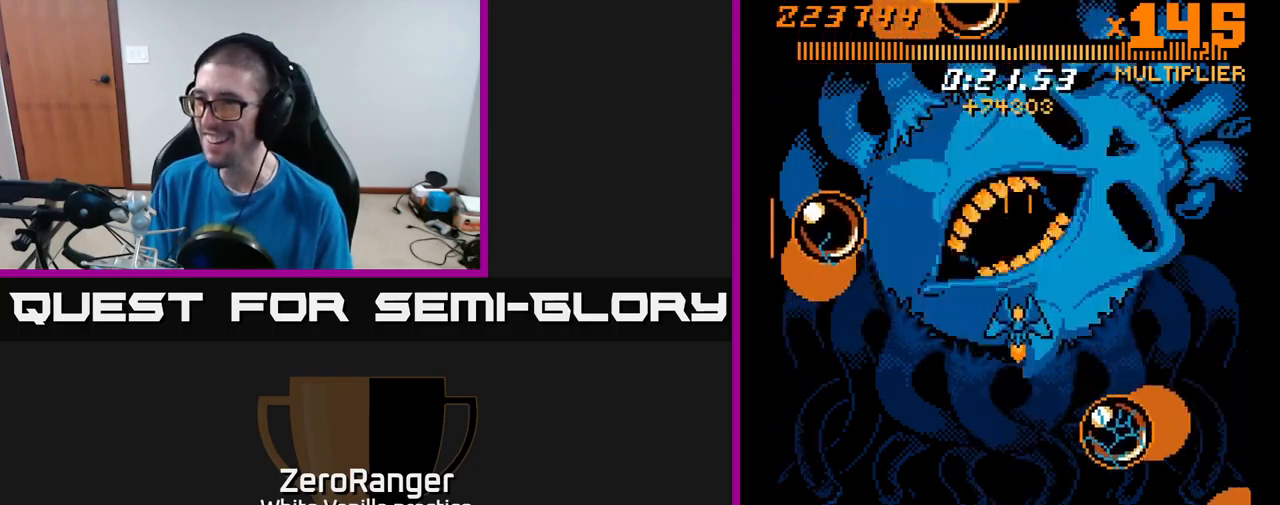
{"buttons": ["A", "DPAD_DOWN", "DPAD_RIGHT"], "right_stick": "center"}
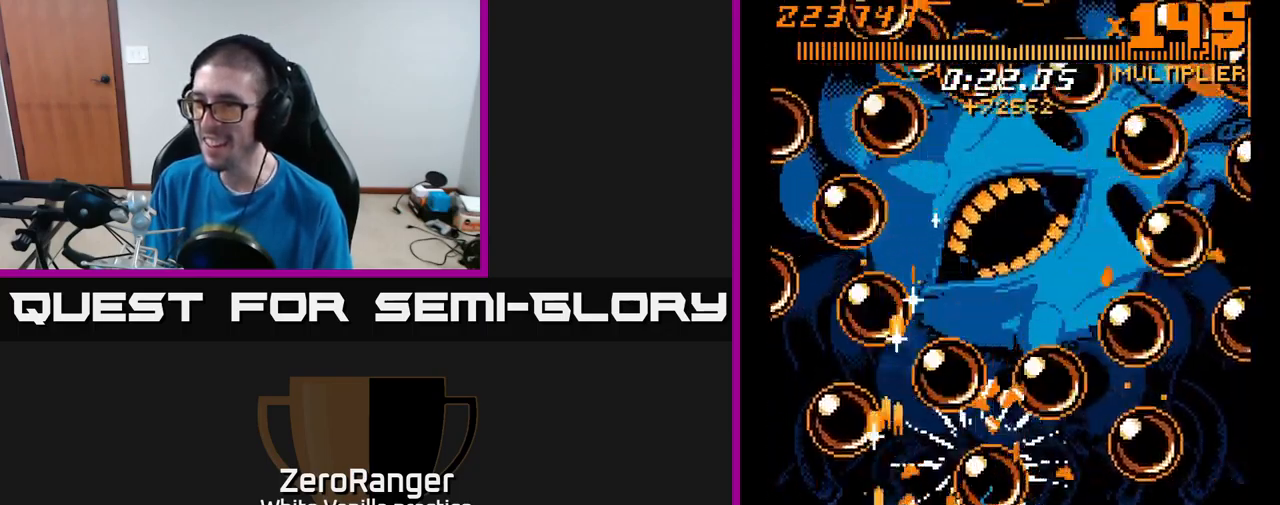
{"buttons": ["A", "DPAD_DOWN", "DPAD_RIGHT"], "right_stick": "center", "events": [[50, "DPAD_RIGHT", "up"], [333, "DPAD_DOWN", "up"], [333, "DPAD_RIGHT", "down"], [467, "DPAD_DOWN", "down"]]}